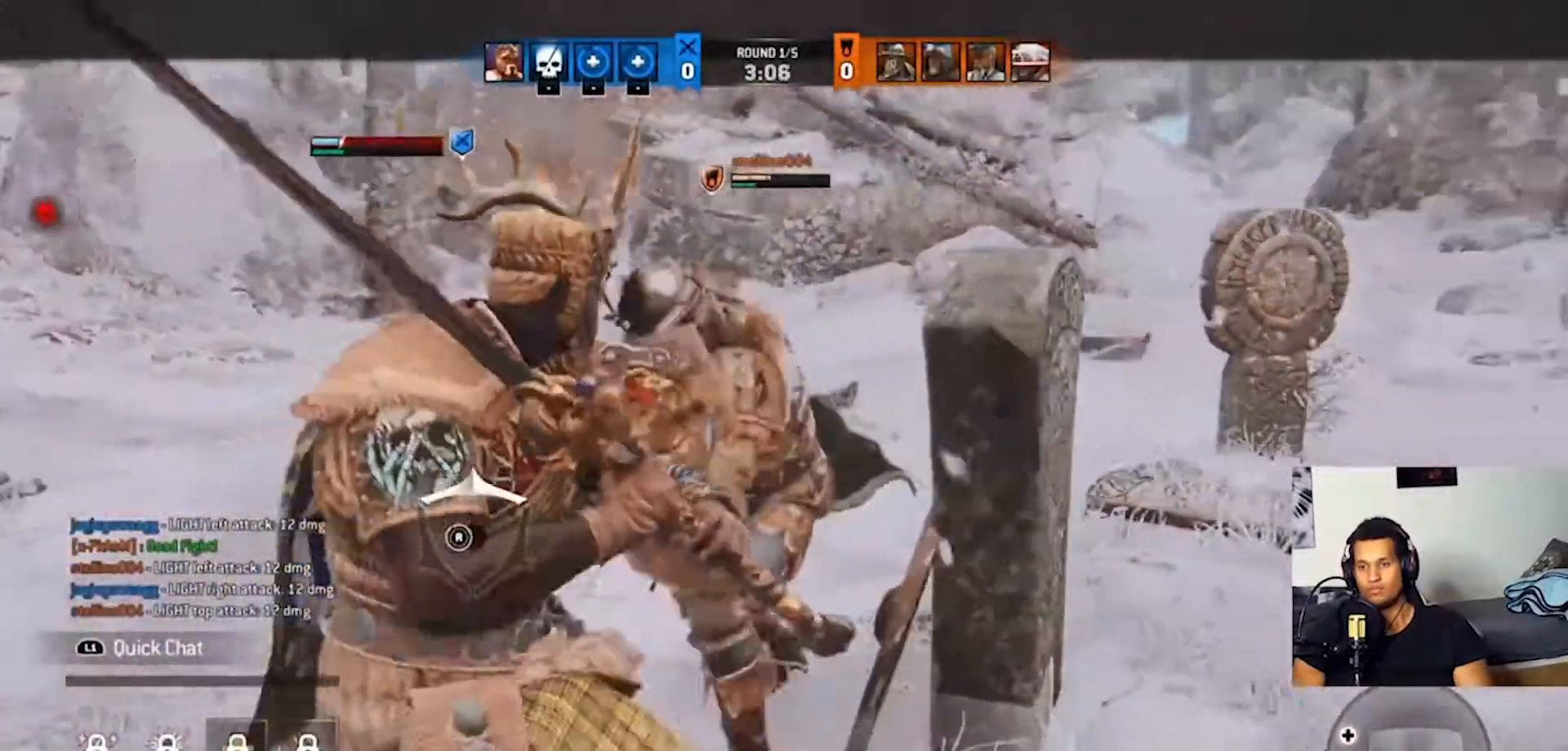
Gameplay with a controller (PlayStation layout); each line is a JSON object with the inputs held at the frame after it. "events" lists button and stick changes between this image and that frame as [ms after this image, input, new state], when the widget could be followed in between. Not read: R3.
{"buttons": ["L2"], "left_stick": "up-left", "right_stick": "up", "events": [[233, "right_stick", "up"]]}
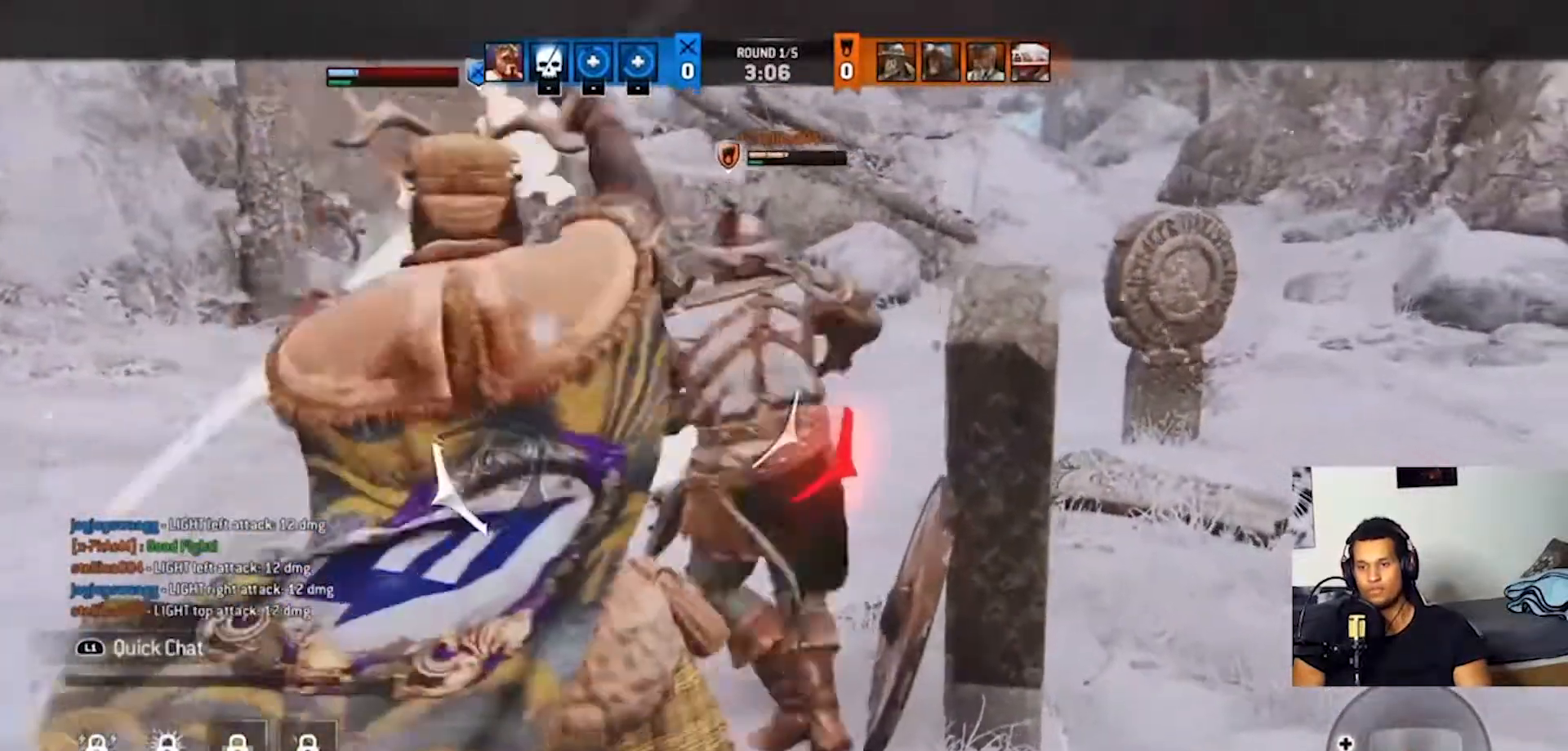
{"buttons": ["L2", "R2"], "left_stick": "down-left", "right_stick": "center", "events": [[100, "R2", "down"], [367, "left_stick", "down-left"], [433, "right_stick", "center"]]}
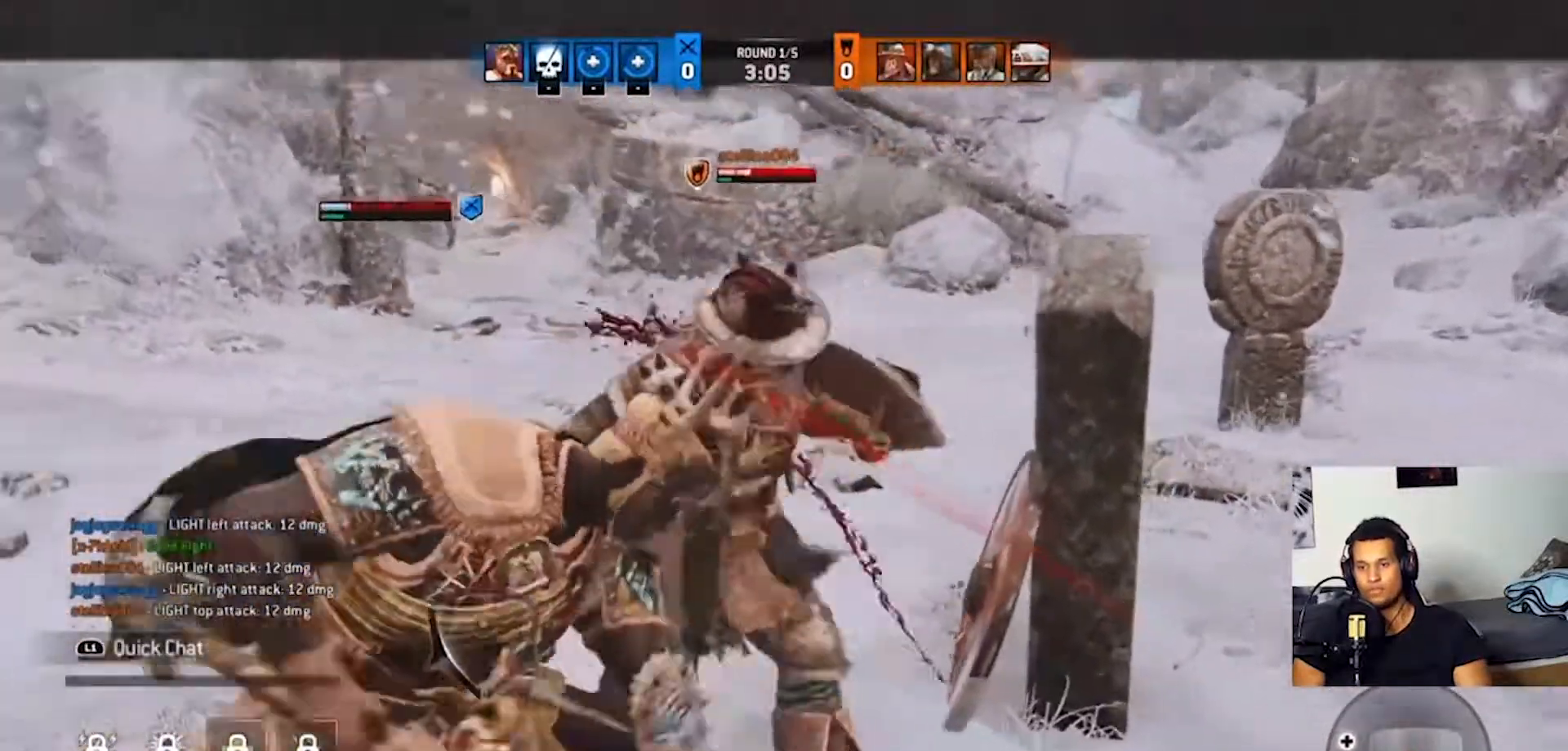
{"buttons": ["L2", "R2"], "left_stick": "down-left", "right_stick": "center", "events": [[33, "CROSS", "down"], [167, "CROSS", "up"]]}
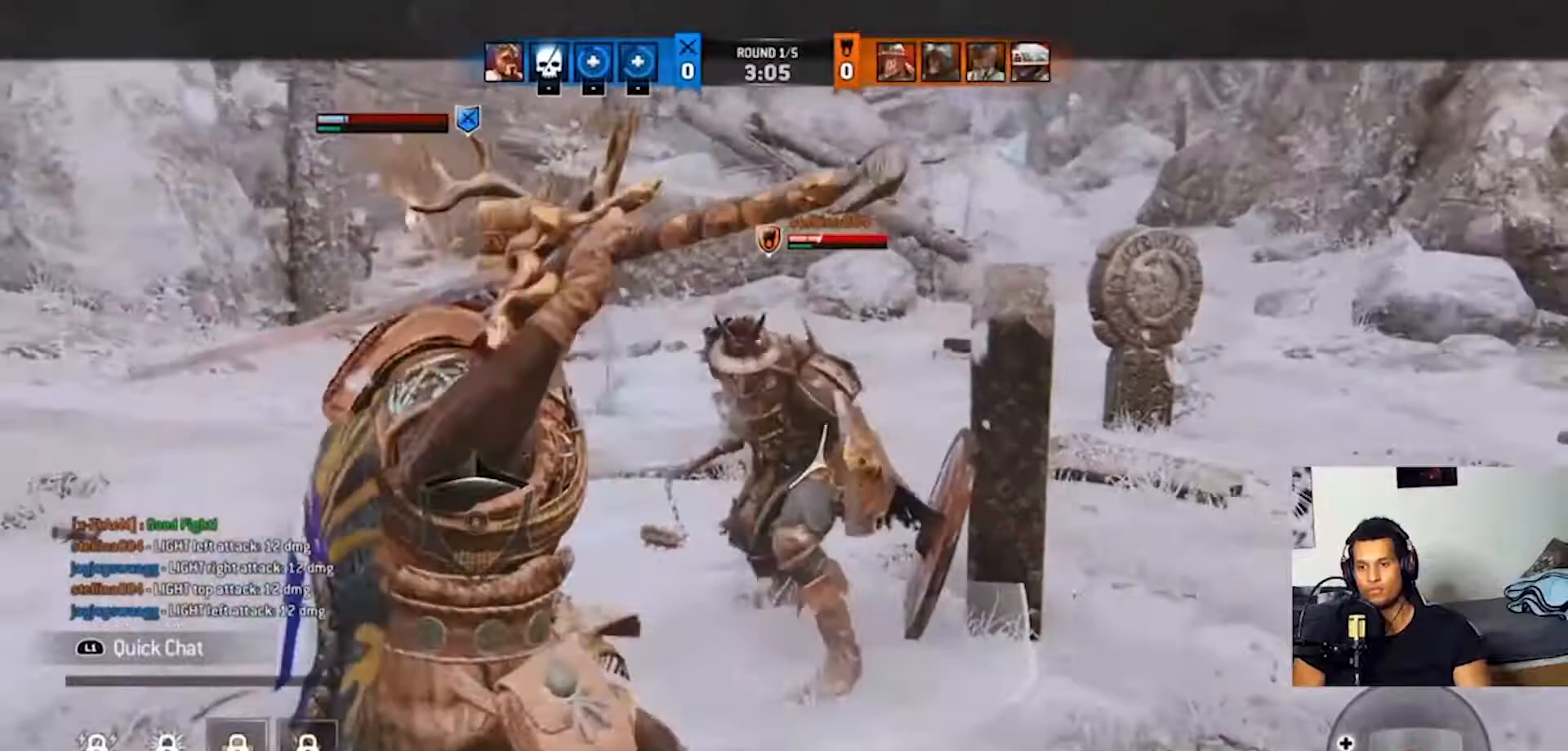
{"buttons": ["L2", "R2"], "left_stick": "left", "right_stick": "center", "events": [[233, "left_stick", "left"]]}
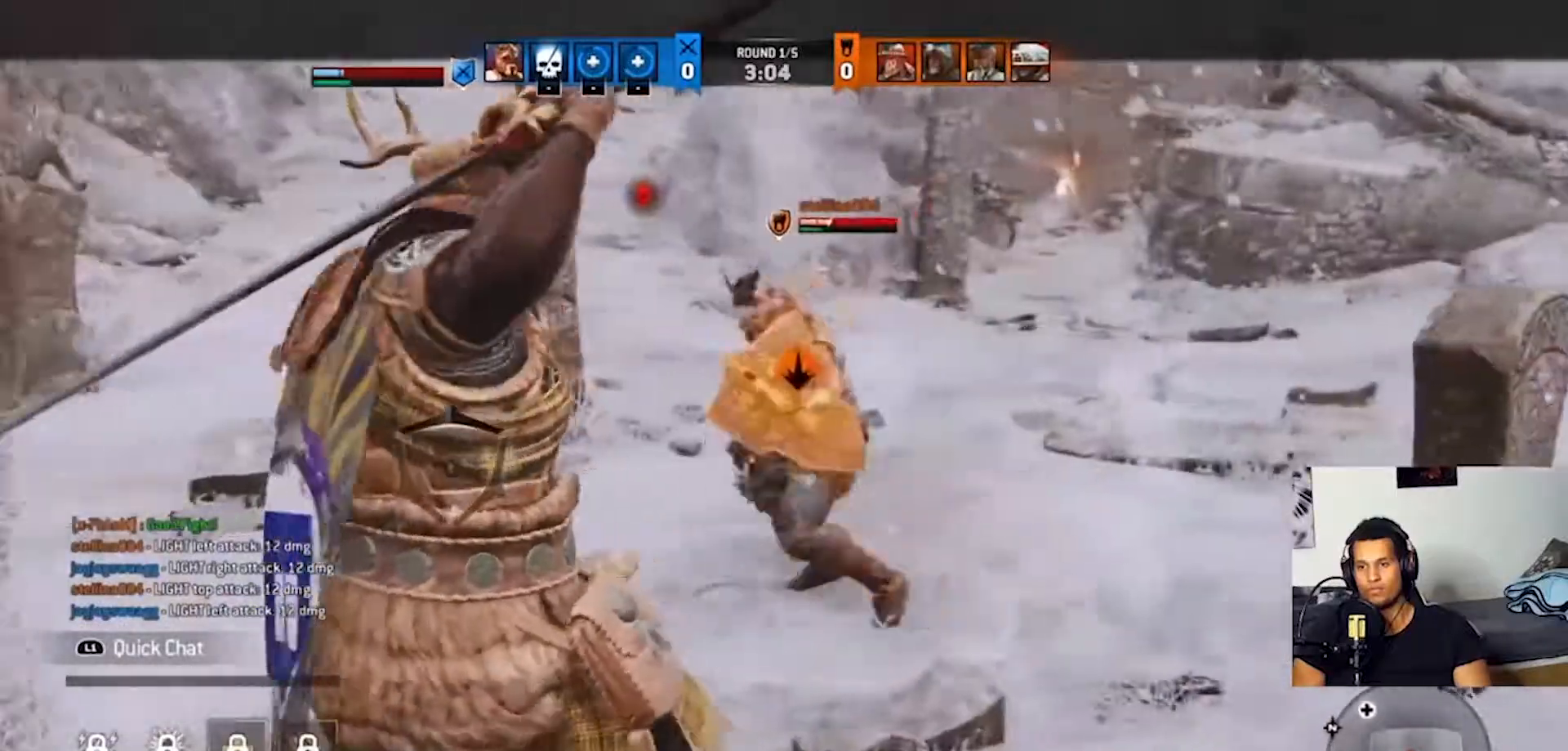
{"buttons": ["L2"], "left_stick": "left", "right_stick": "center", "events": [[167, "CROSS", "down"], [267, "CROSS", "up"], [333, "SQUARE", "down"], [400, "SQUARE", "up"], [467, "R2", "up"]]}
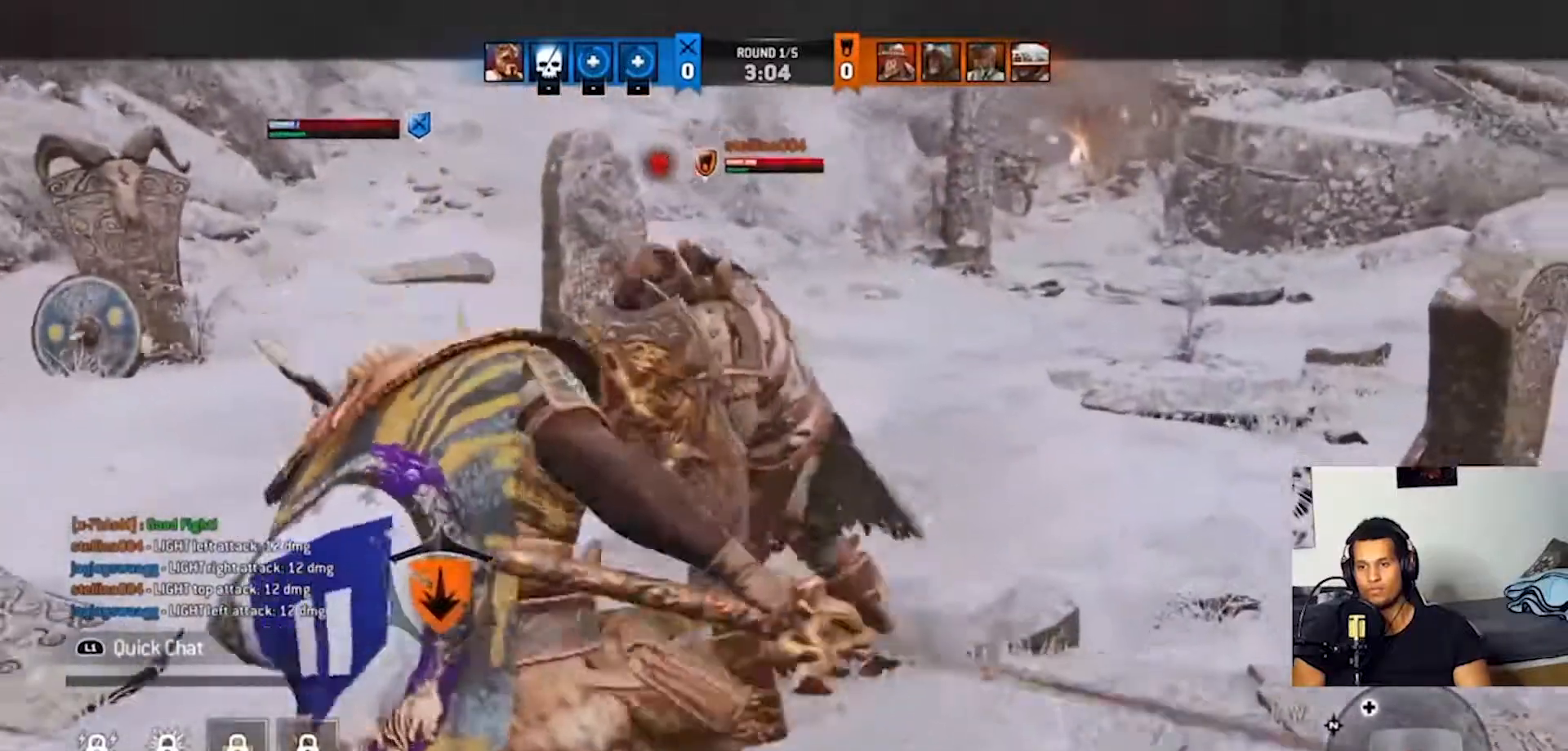
{"buttons": ["L2"], "left_stick": "up-left", "right_stick": "up", "events": [[100, "left_stick", "up-left"], [267, "right_stick", "up"], [433, "L1", "down"], [500, "L1", "up"]]}
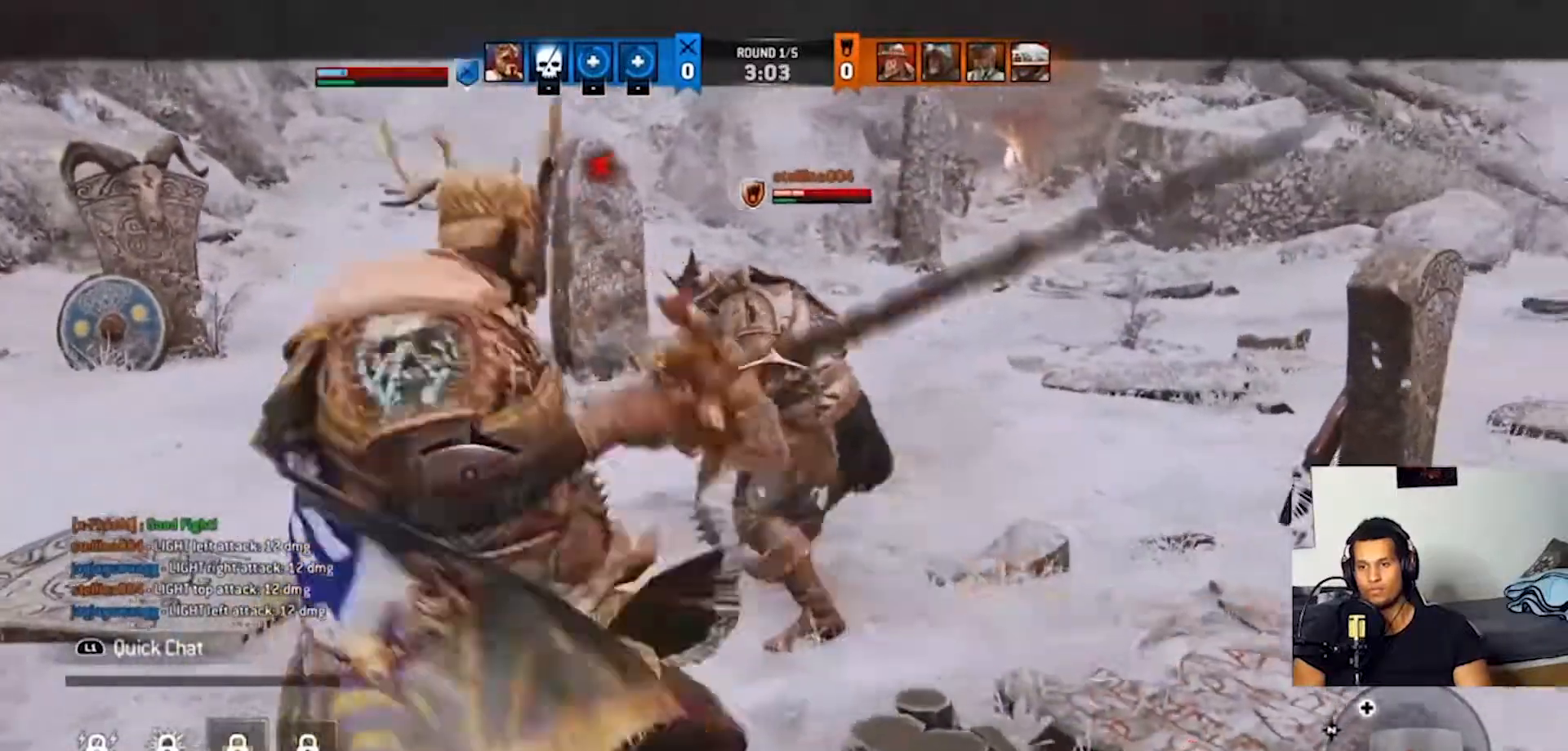
{"buttons": ["L2"], "left_stick": "up-left", "right_stick": "up-right", "events": [[200, "right_stick", "up-right"], [267, "L1", "down"], [333, "R1", "down"], [467, "L1", "up"], [467, "R1", "up"]]}
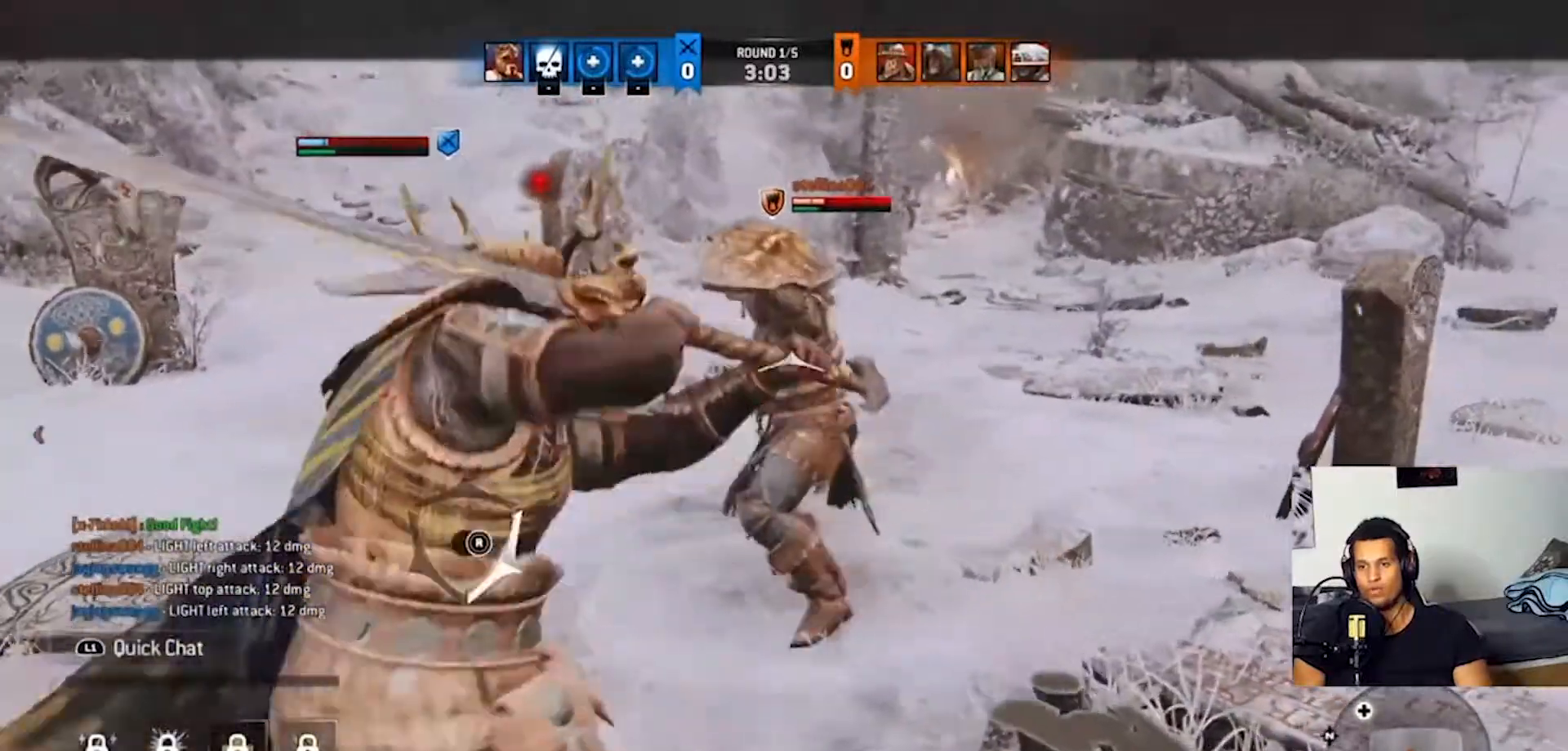
{"buttons": ["L2", "R2"], "left_stick": "up-left", "right_stick": "up", "events": [[300, "right_stick", "up"], [467, "R2", "down"]]}
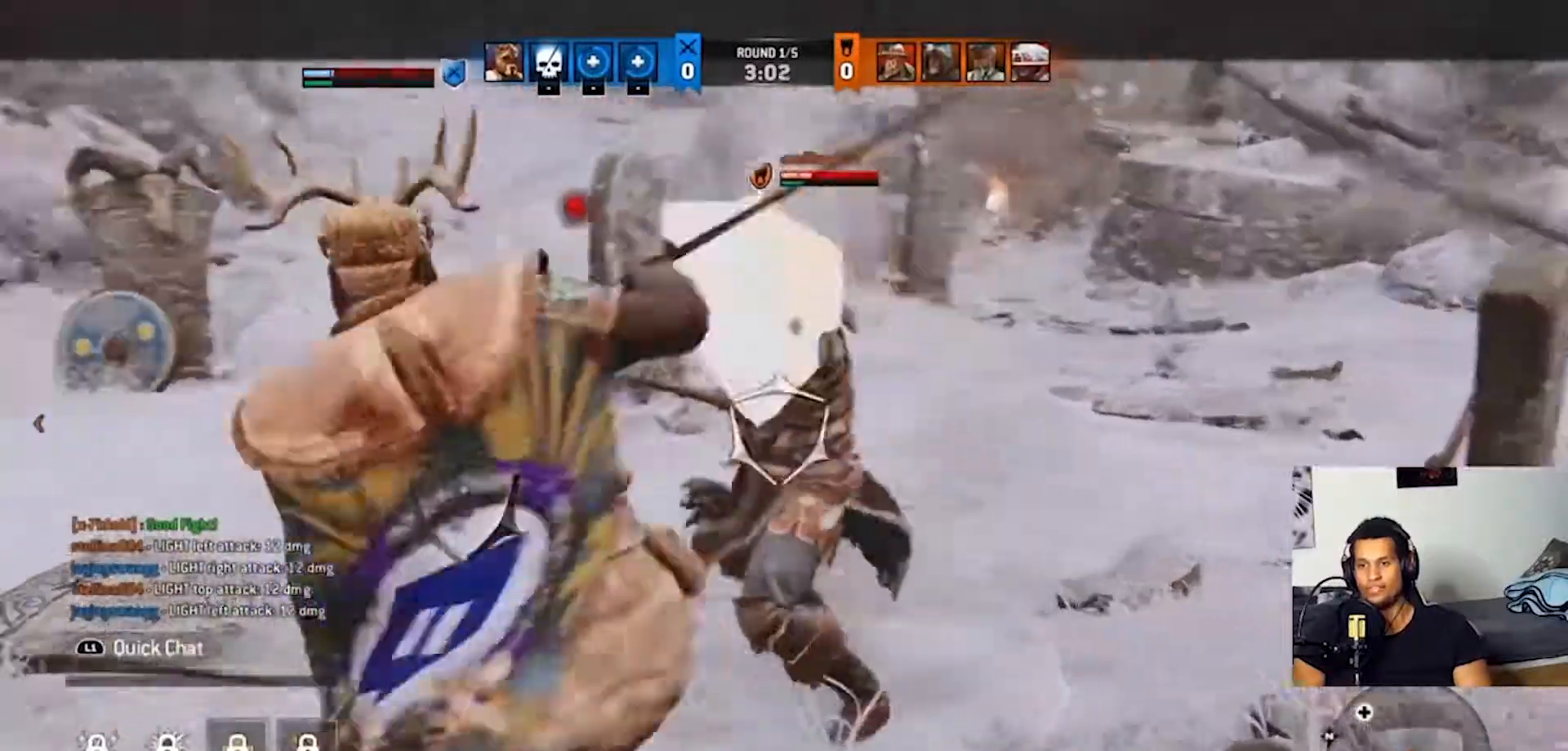
{"buttons": ["L1", "L2"], "left_stick": "up-left", "right_stick": "center", "events": [[333, "R1", "down"], [433, "L1", "down"], [500, "R1", "up"], [500, "R2", "up"], [500, "right_stick", "center"]]}
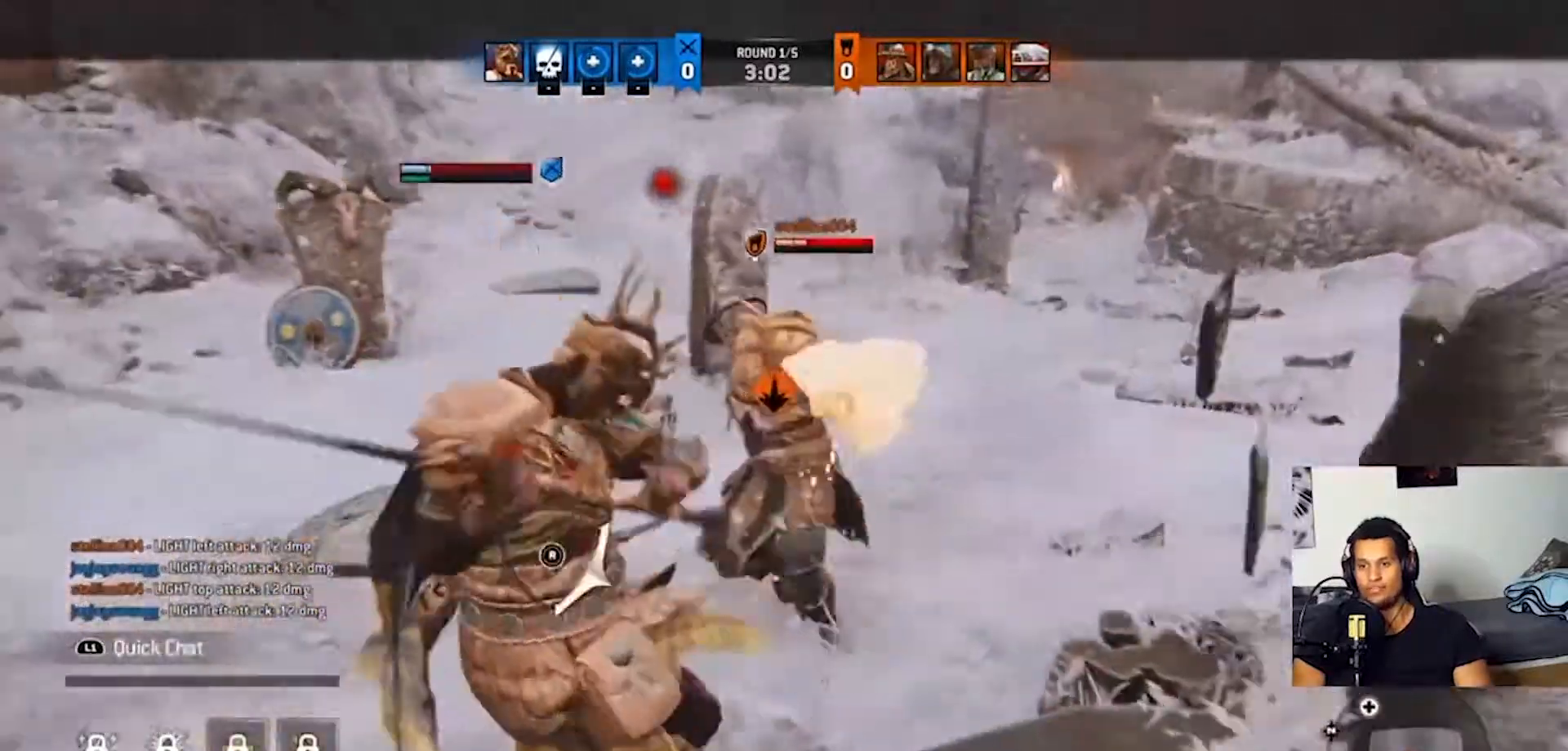
{"buttons": ["L1", "L2"], "left_stick": "up-left", "right_stick": "up-left", "events": [[233, "right_stick", "up-left"], [333, "L1", "up"], [467, "L1", "down"]]}
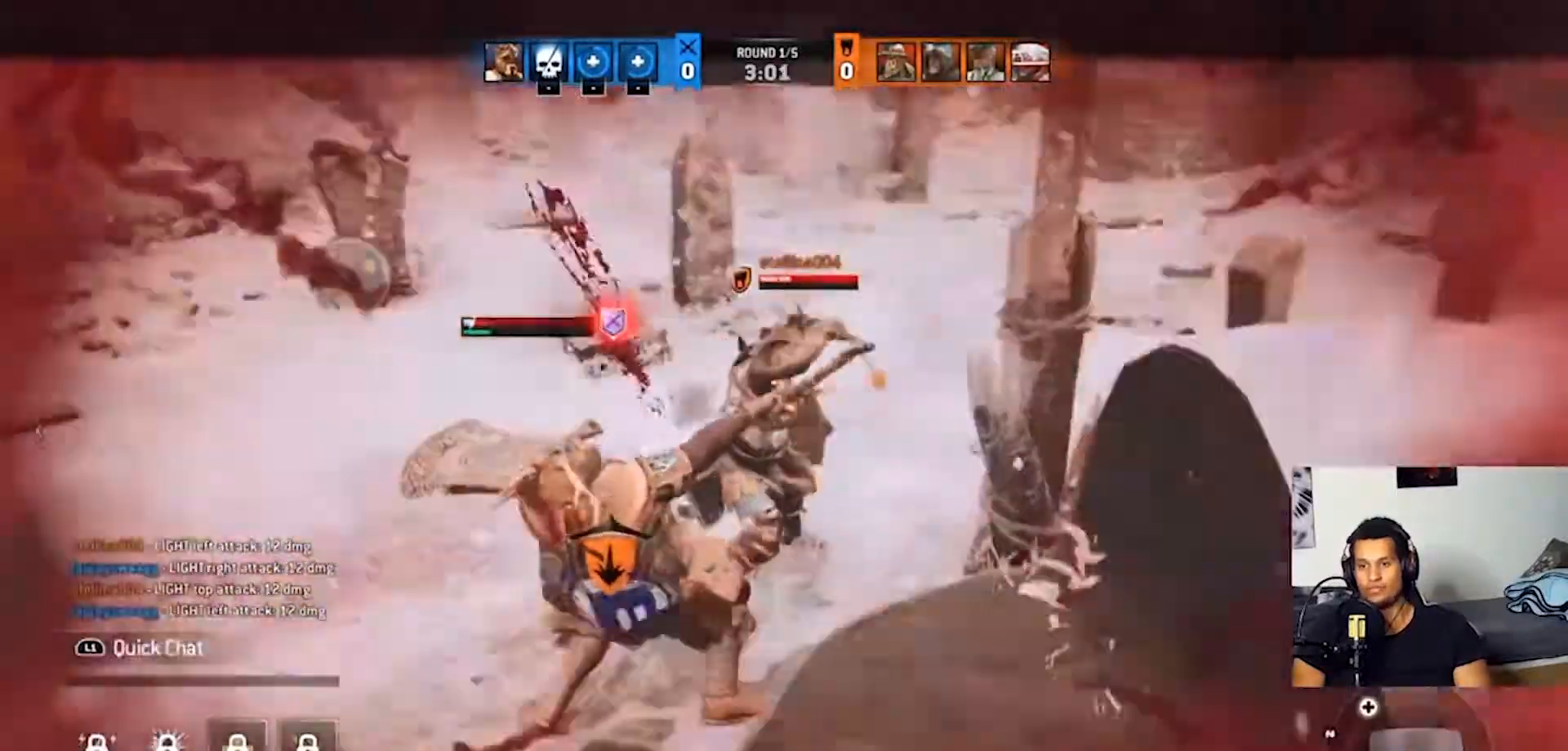
{"buttons": ["L2"], "left_stick": "up", "right_stick": "up", "events": [[100, "right_stick", "center"], [233, "right_stick", "up"], [300, "L1", "up"], [400, "L1", "down"], [400, "left_stick", "up"], [467, "L1", "up"]]}
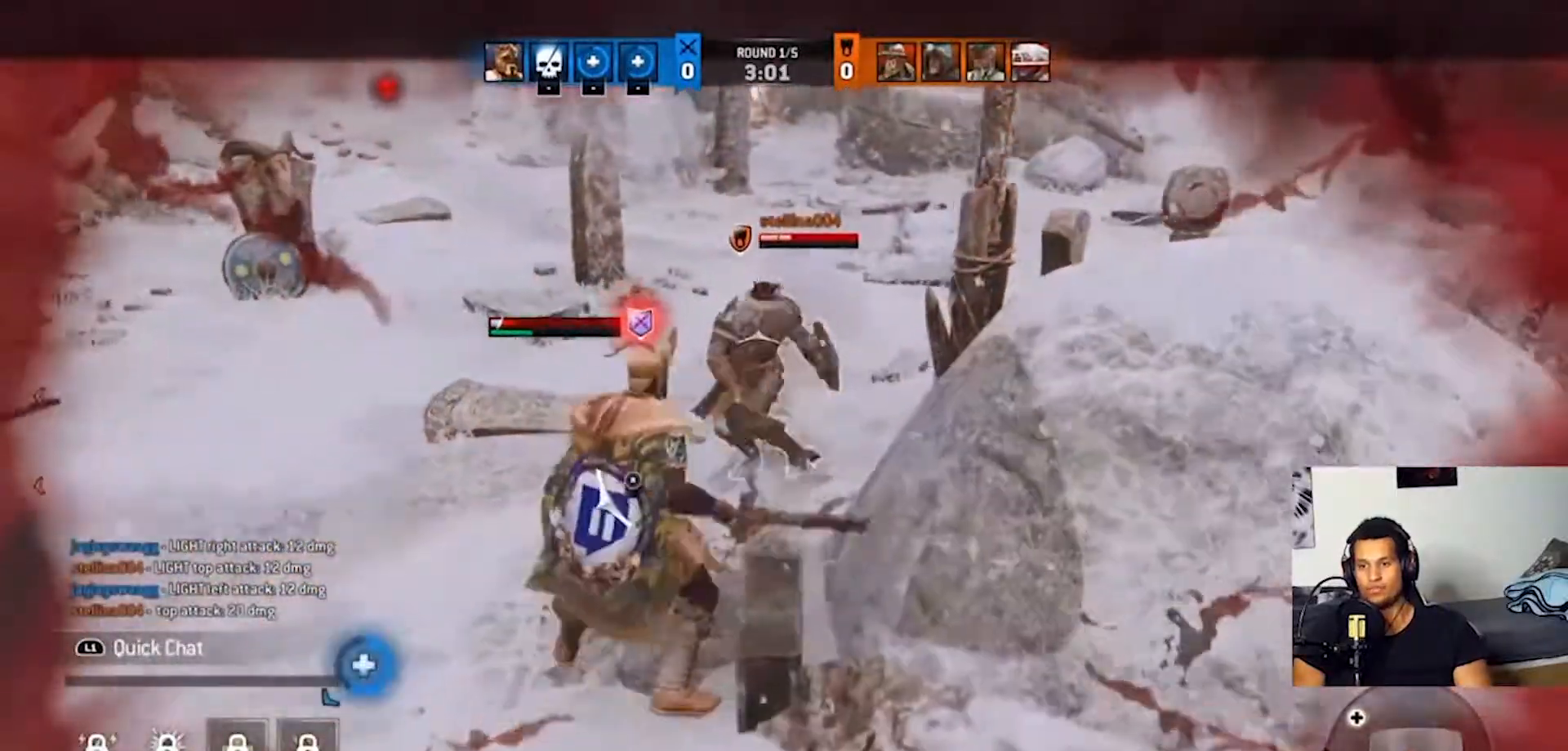
{"buttons": ["L2", "R1", "R2"], "left_stick": "up", "right_stick": "center", "events": [[33, "right_stick", "center"], [267, "CROSS", "down"], [333, "CROSS", "up"], [467, "R1", "down"], [467, "R2", "down"]]}
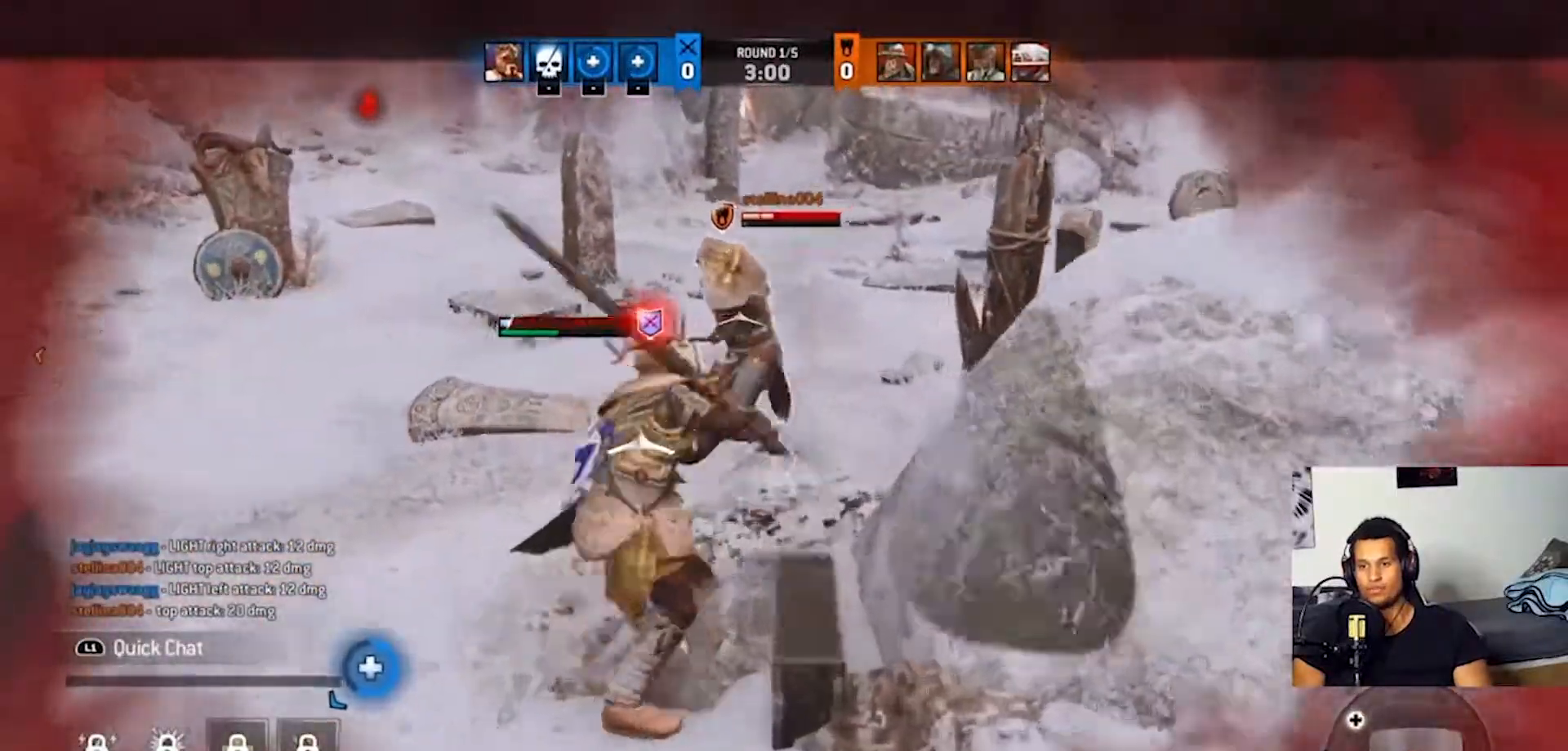
{"buttons": ["L2", "R2"], "left_stick": "up-left", "right_stick": "center"}
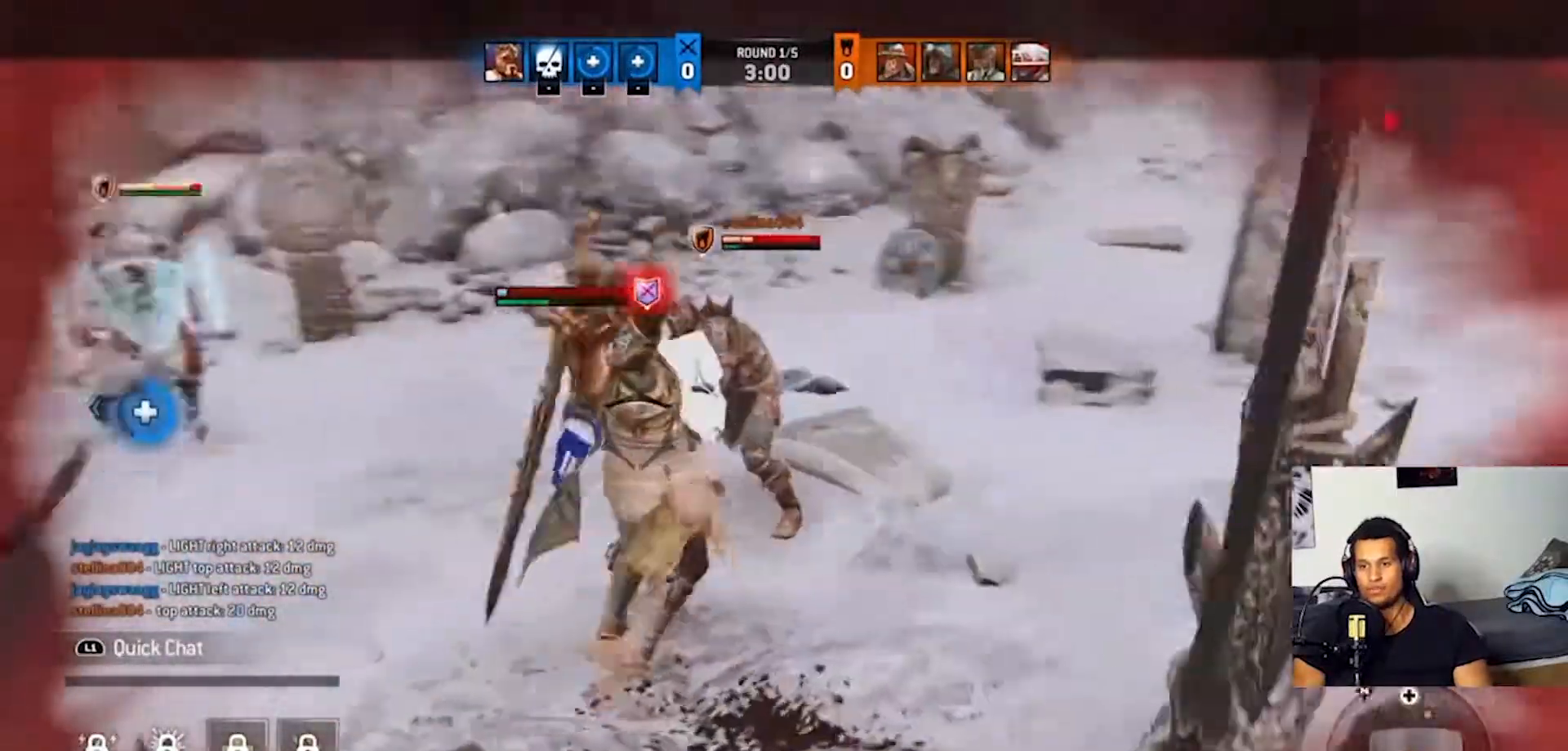
{"buttons": ["L2", "R2"], "left_stick": "left", "right_stick": "center"}
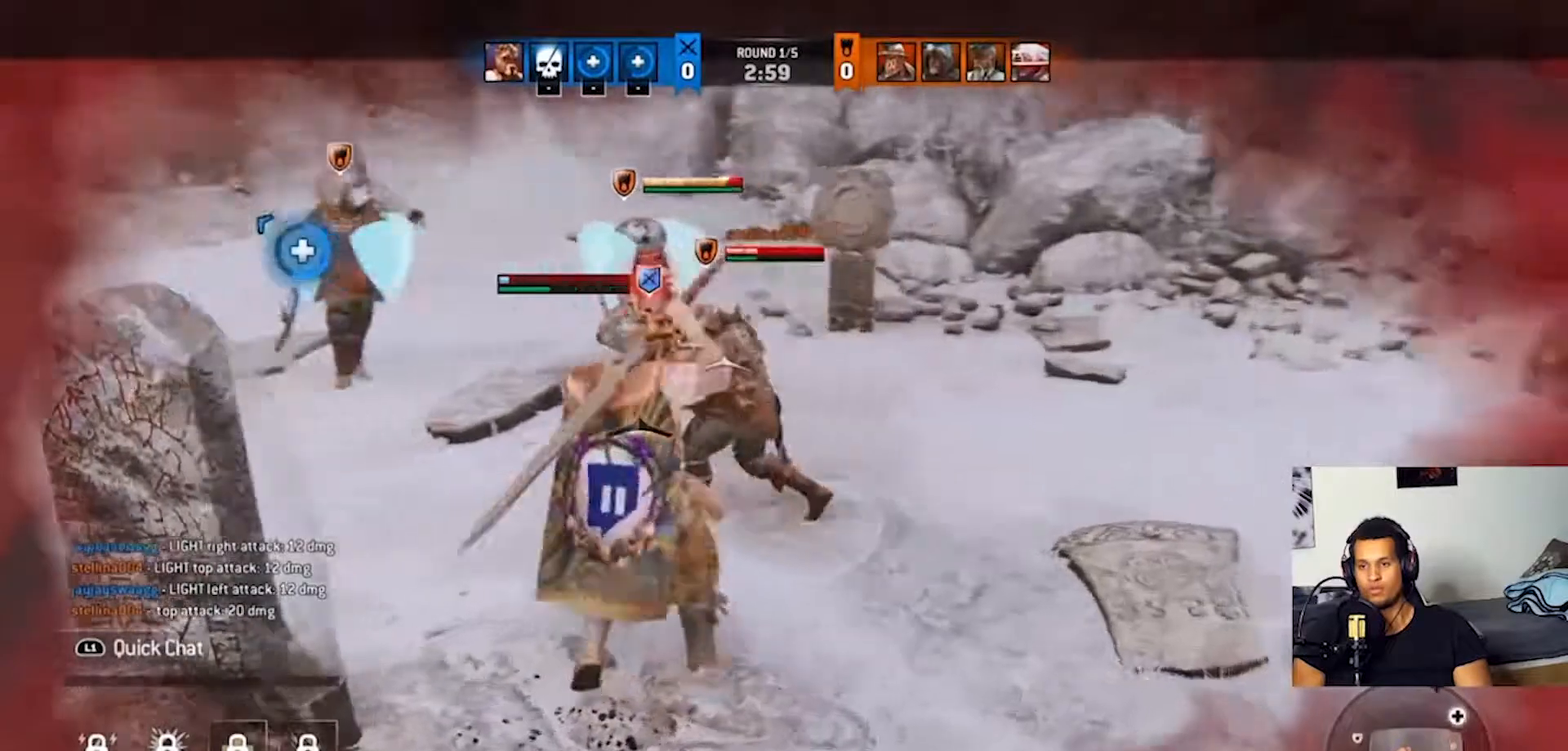
{"buttons": ["L2", "R2"], "left_stick": "left", "right_stick": "center", "events": [[367, "SQUARE", "down"], [467, "SQUARE", "up"]]}
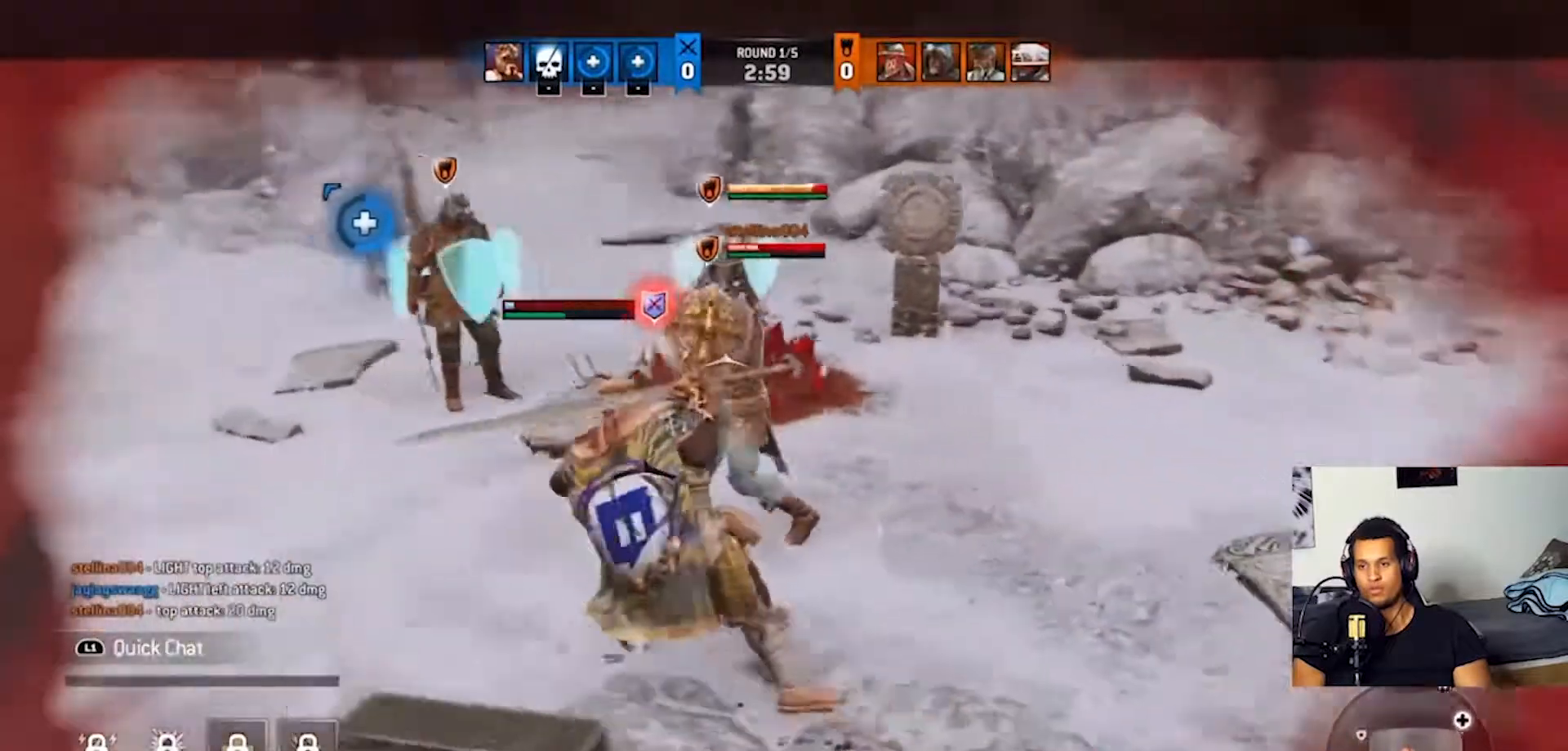
{"buttons": ["L2"], "left_stick": "up-left", "right_stick": "up", "events": [[100, "R2", "up"], [233, "right_stick", "up"], [333, "left_stick", "up-left"]]}
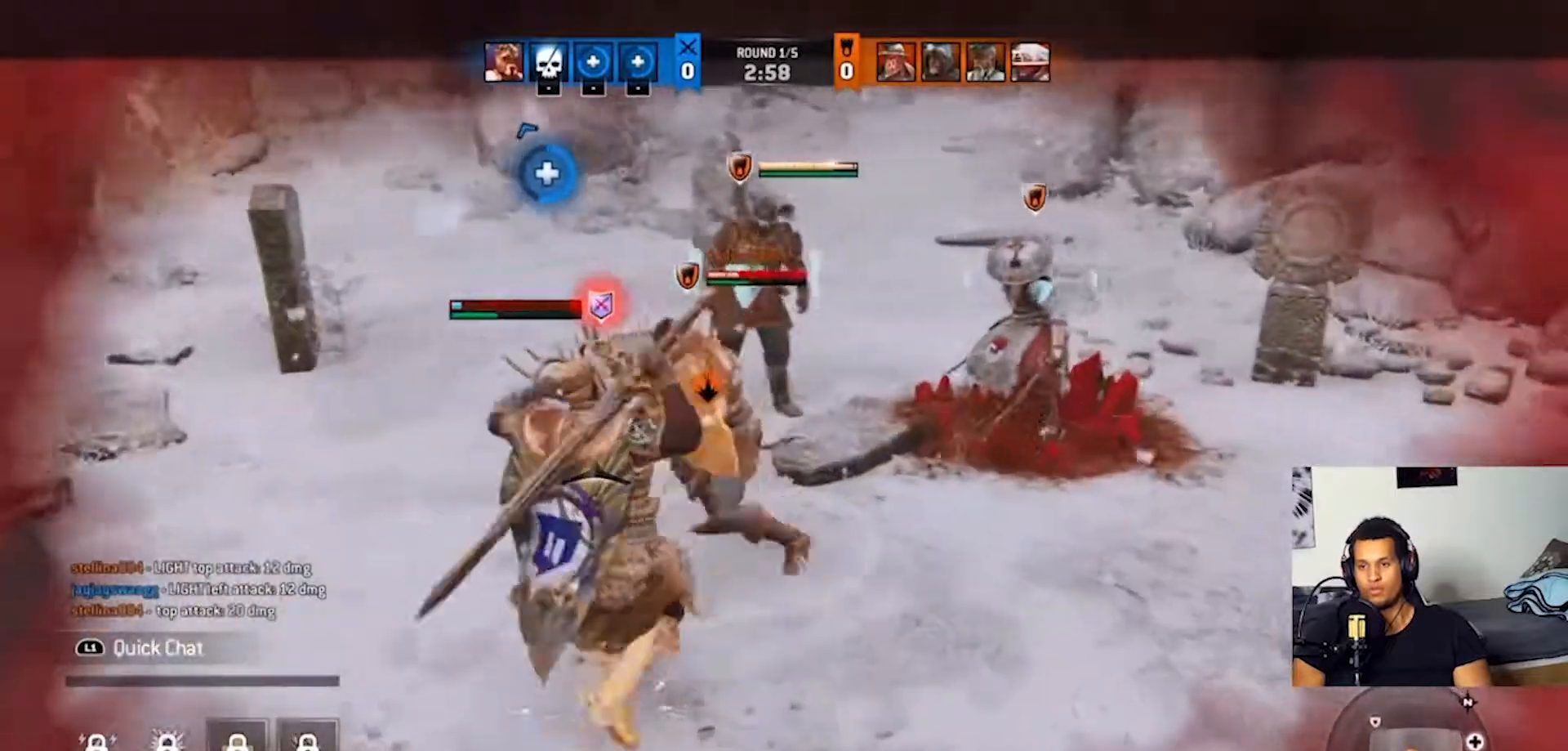
{"buttons": ["L2"], "left_stick": "up", "right_stick": "up", "events": [[33, "R2", "down"], [133, "R2", "up"], [233, "R2", "down"], [300, "R2", "up"], [367, "R2", "down"], [400, "left_stick", "up"], [467, "R2", "up"]]}
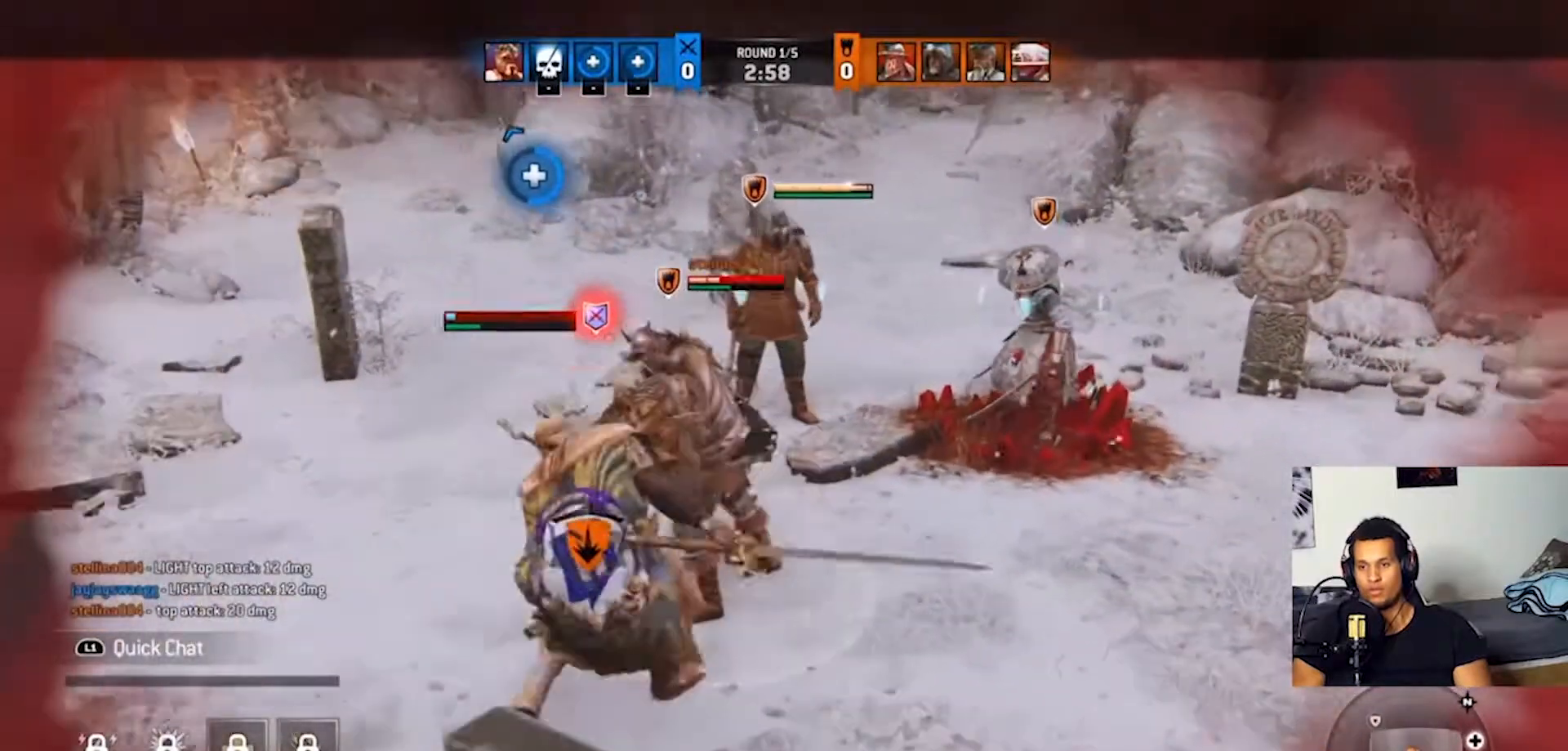
{"buttons": ["L2"], "left_stick": "up", "right_stick": "up", "events": []}
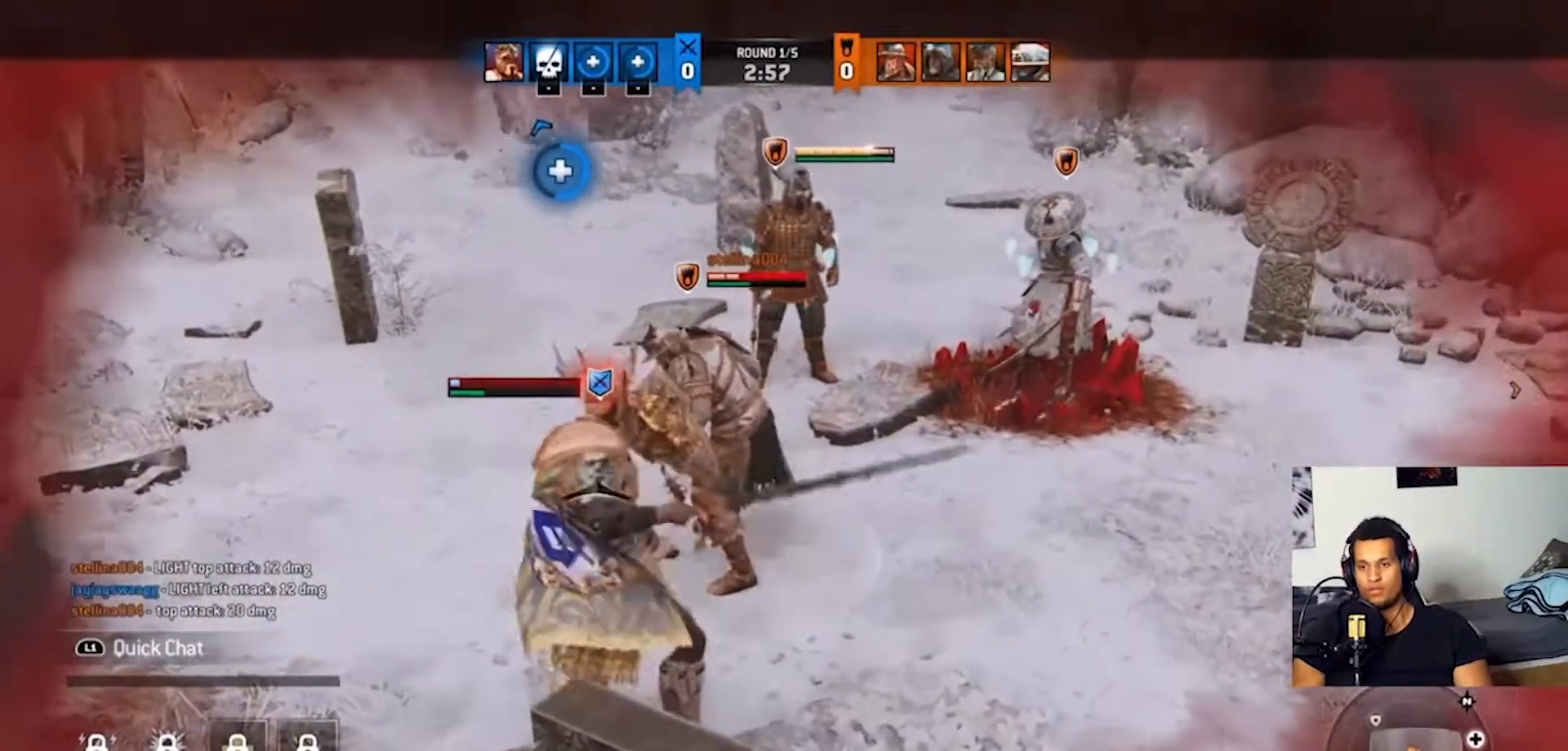
{"buttons": ["L2"], "left_stick": "up", "right_stick": "center", "events": [[233, "right_stick", "center"]]}
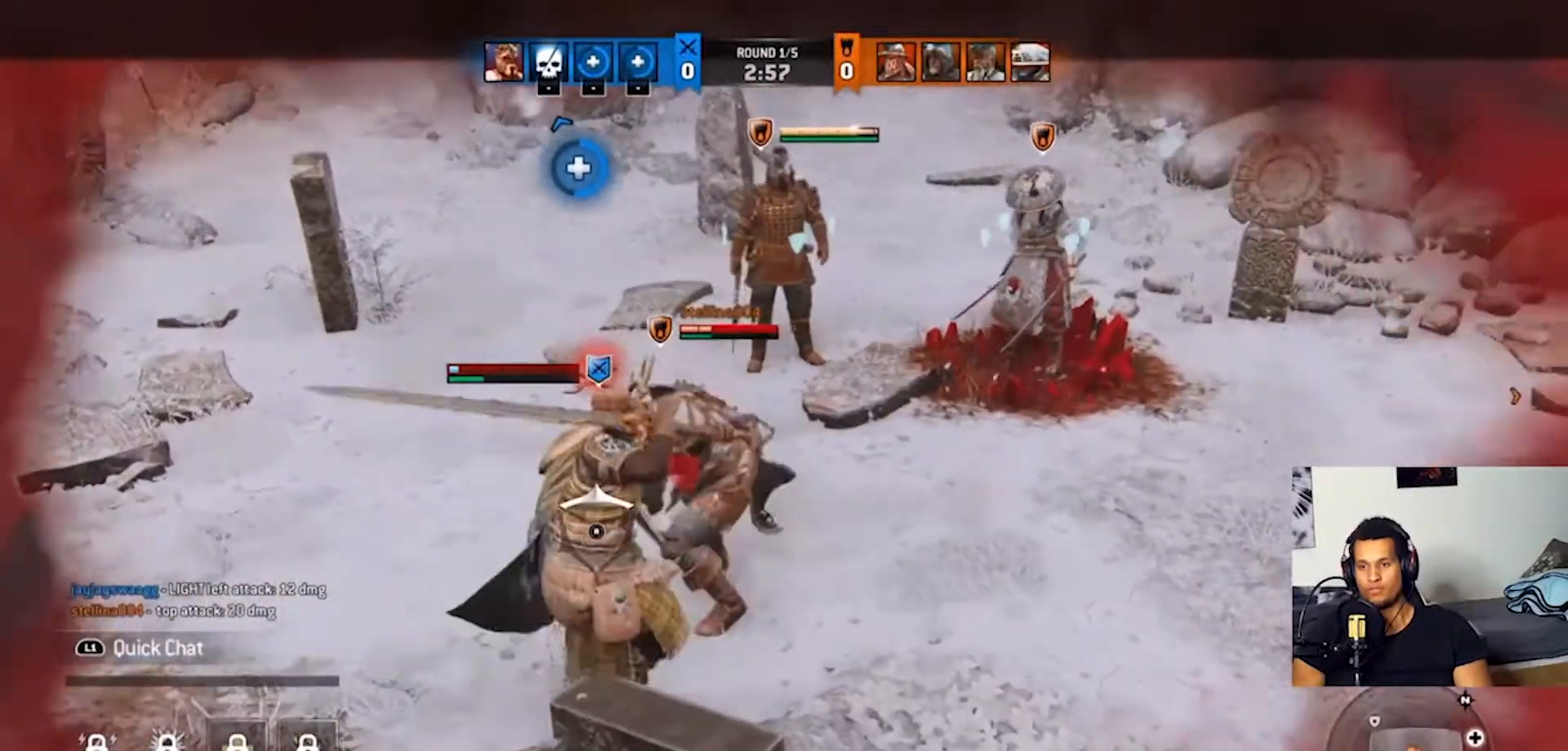
{"buttons": ["L2"], "left_stick": "up", "right_stick": "center", "events": [[100, "SQUARE", "down"], [200, "SQUARE", "up"], [267, "SQUARE", "down"], [333, "SQUARE", "up"], [367, "SQUARE", "down"], [467, "SQUARE", "up"]]}
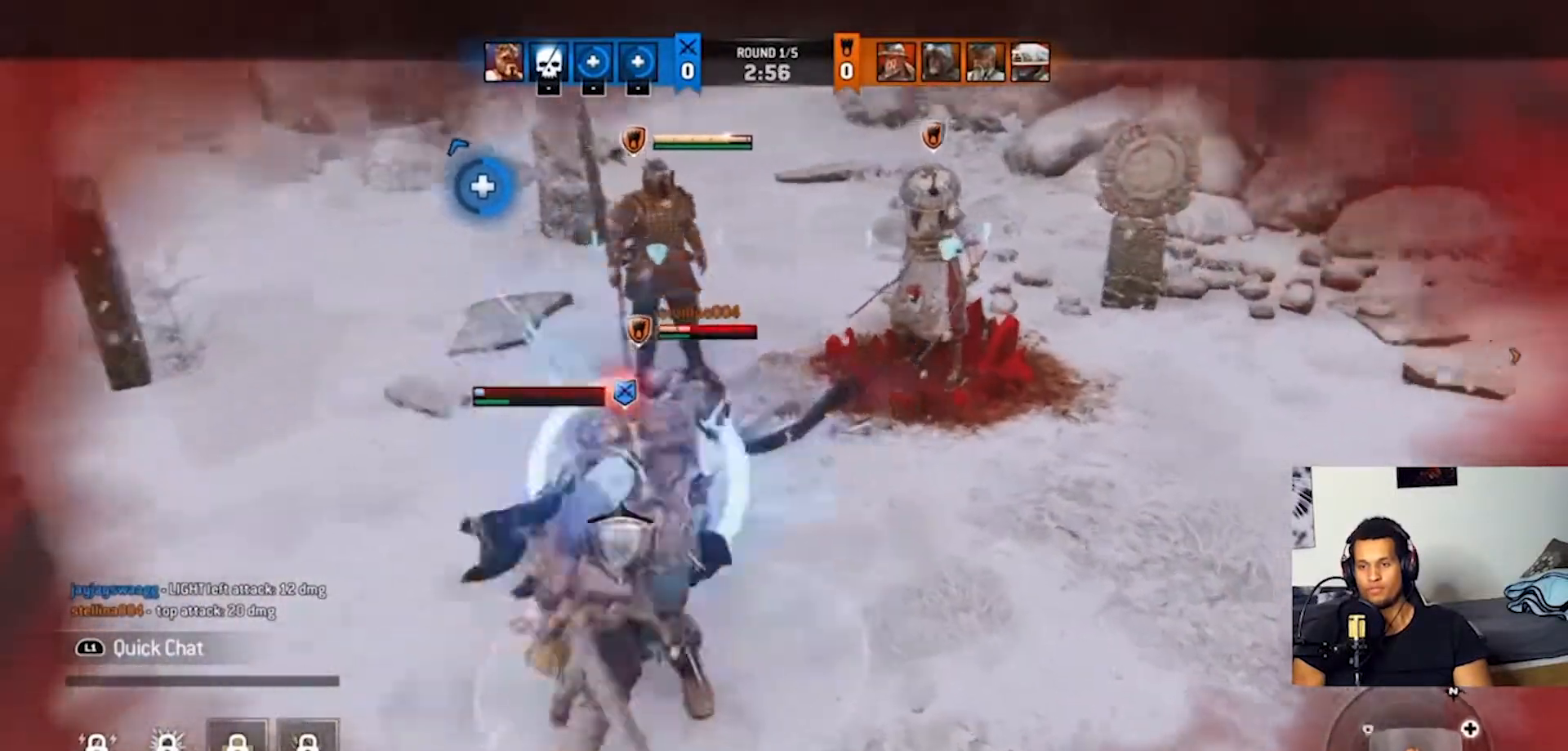
{"buttons": ["L2"], "left_stick": "left", "right_stick": "left", "events": [[267, "left_stick", "left"], [367, "right_stick", "left"], [400, "R1", "down"], [500, "R1", "up"]]}
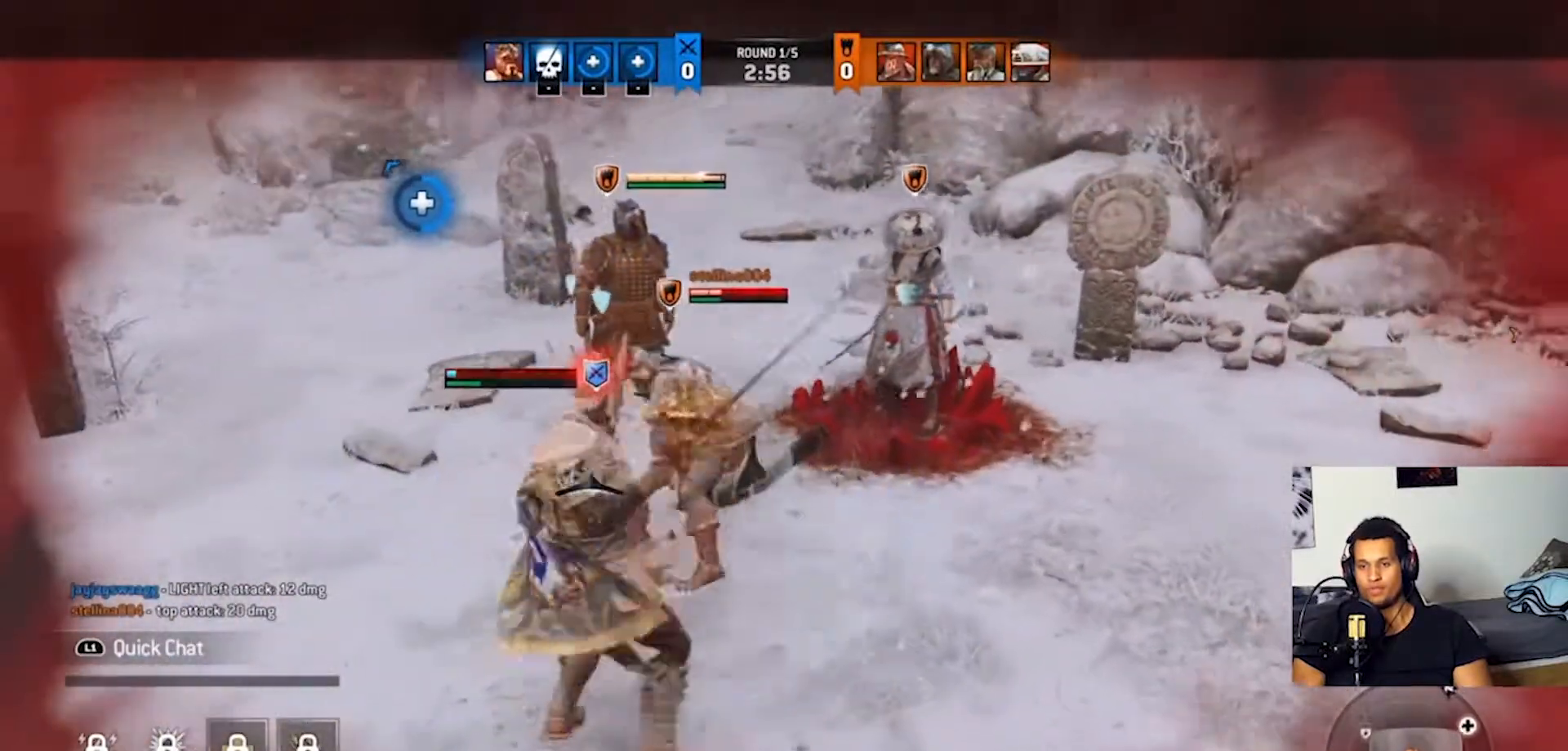
{"buttons": ["L2"], "left_stick": "up-left", "right_stick": "up", "events": [[67, "right_stick", "center"], [233, "right_stick", "up"], [333, "left_stick", "up-left"]]}
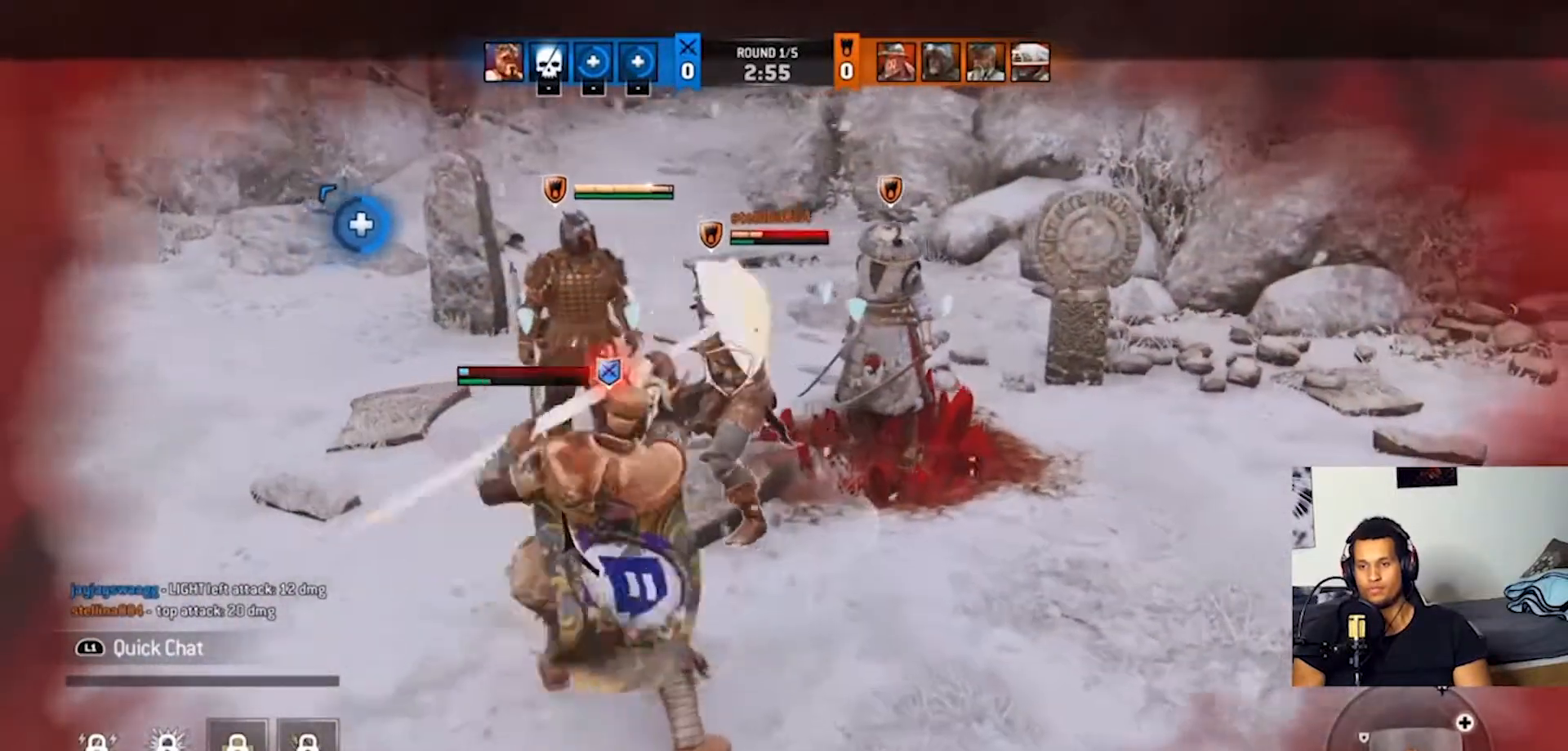
{"buttons": ["L2", "R2"], "left_stick": "down", "right_stick": "up", "events": [[100, "R2", "down"], [167, "left_stick", "down"]]}
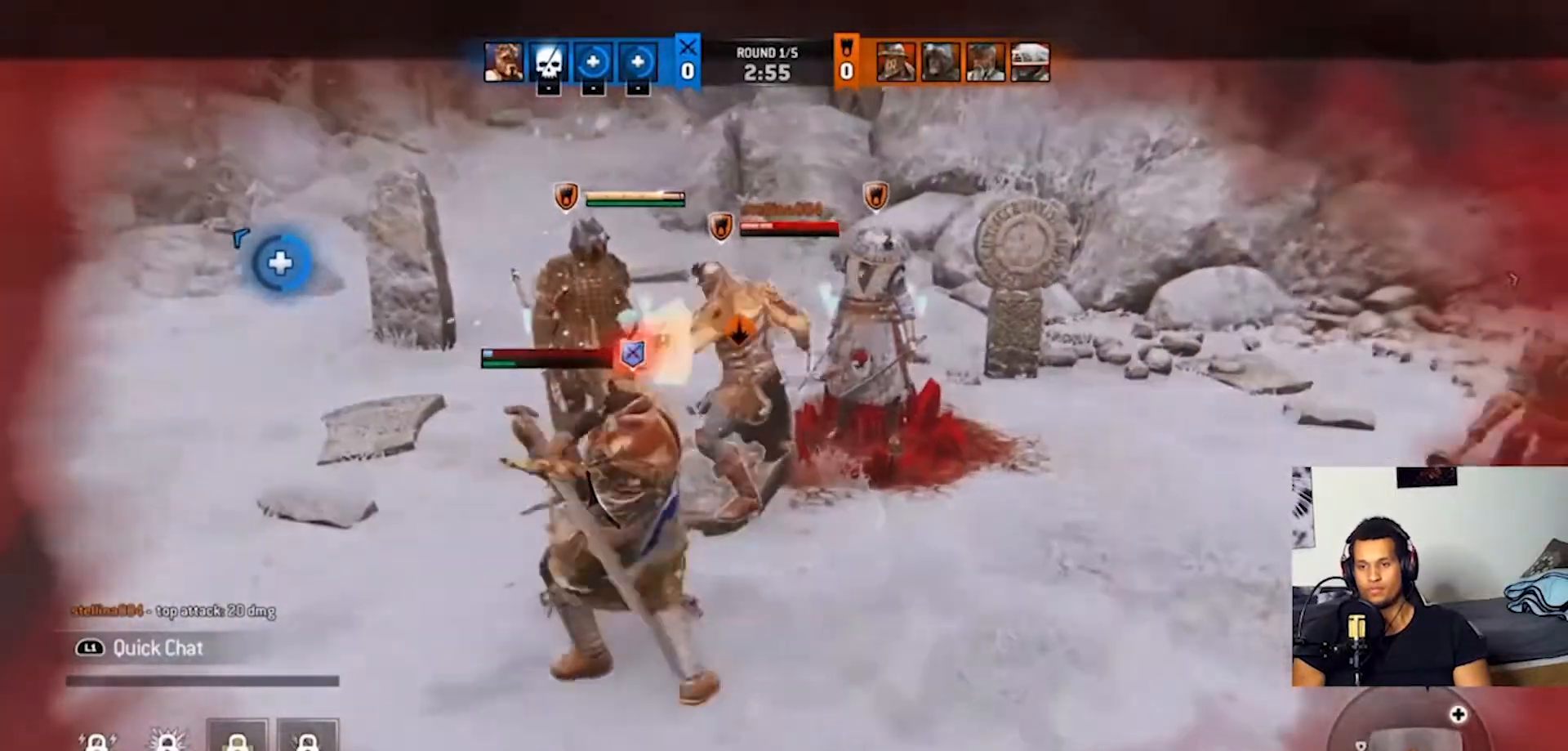
{"buttons": ["L1", "L2"], "left_stick": "left", "right_stick": "up-left"}
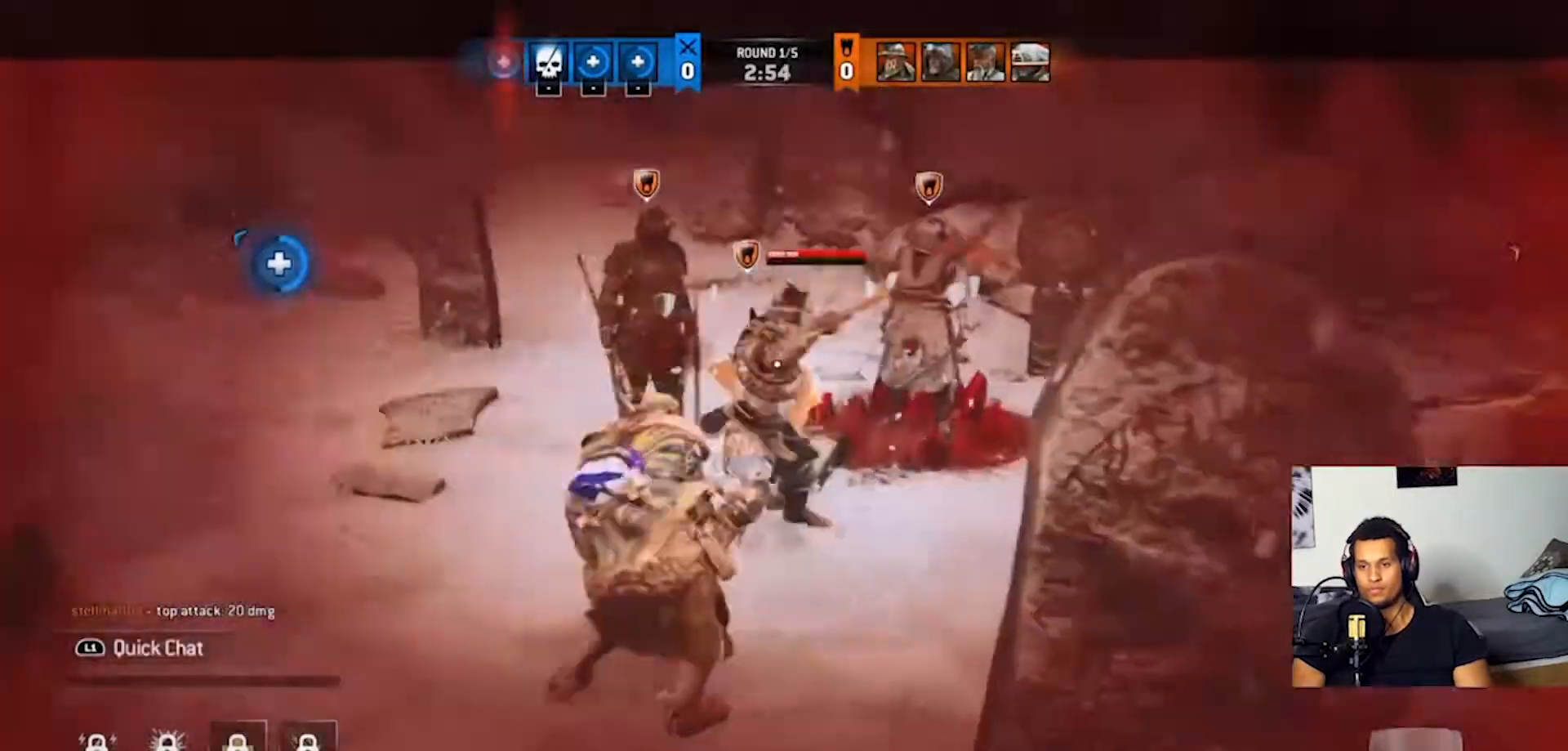
{"buttons": [], "left_stick": "center", "right_stick": "center", "events": [[100, "L1", "up"], [133, "right_stick", "center"], [200, "left_stick", "up-left"], [400, "L2", "up"], [400, "left_stick", "center"]]}